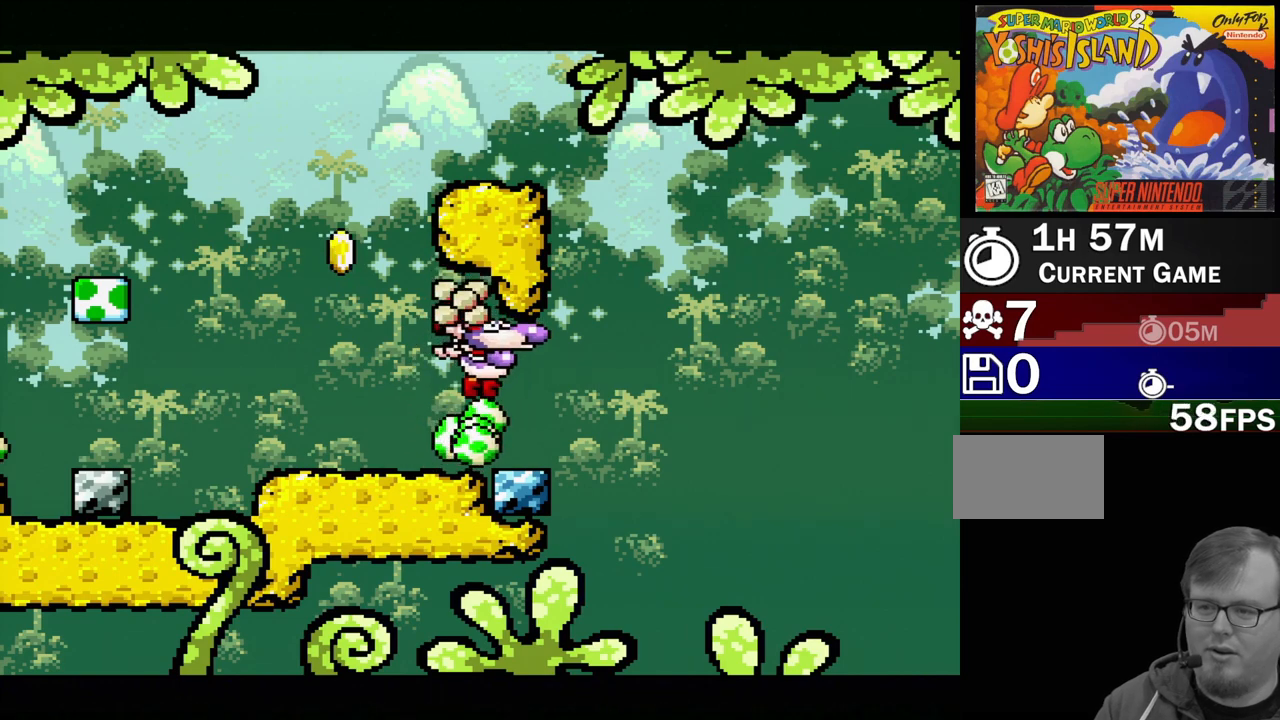
Gameplay with a controller (Nintendo layout); each line is a JSON object with the inputs held at the frame after it. "events" lists button and stick changes between this image and that frame as [ms after this image, input, new state], when the widget could be followed in between. Not read: L3 R3.
{"buttons": ["B", "Y"], "events": [[17, "B", "up"], [100, "DPAD_LEFT", "down"], [217, "DPAD_LEFT", "up"], [283, "B", "down"]]}
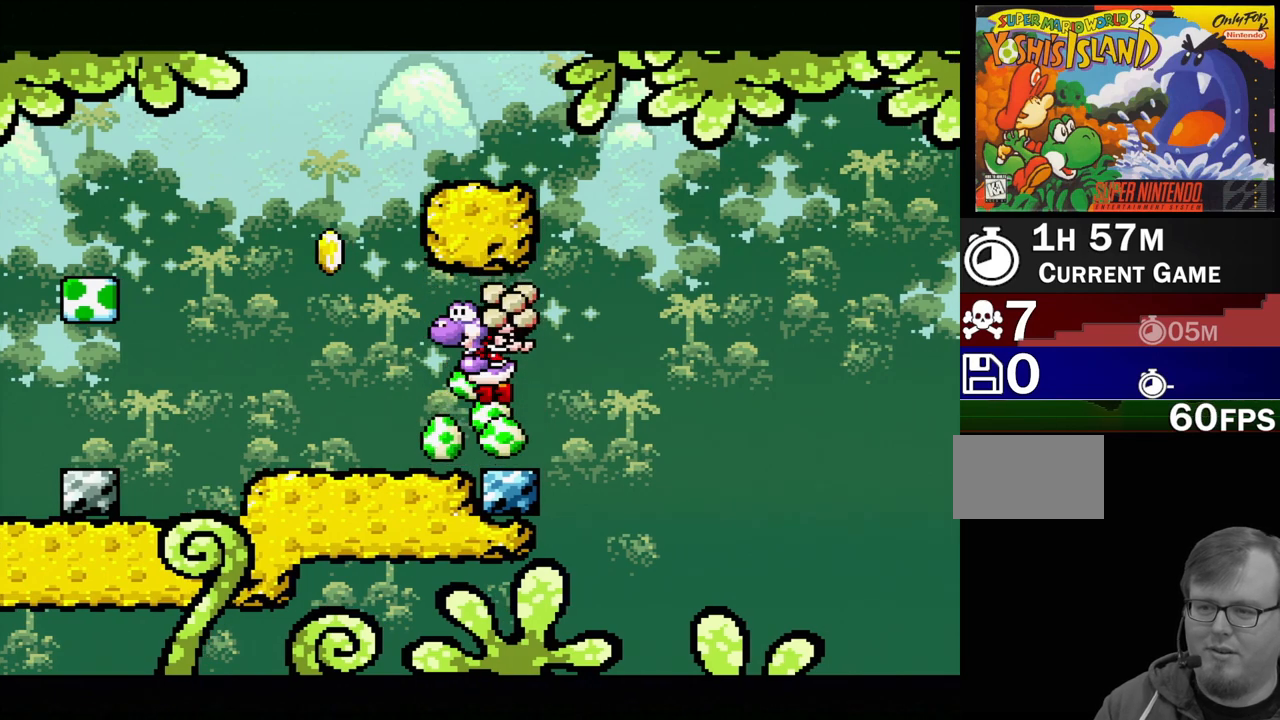
{"buttons": ["B", "Y"], "events": [[17, "B", "up"], [200, "B", "down"]]}
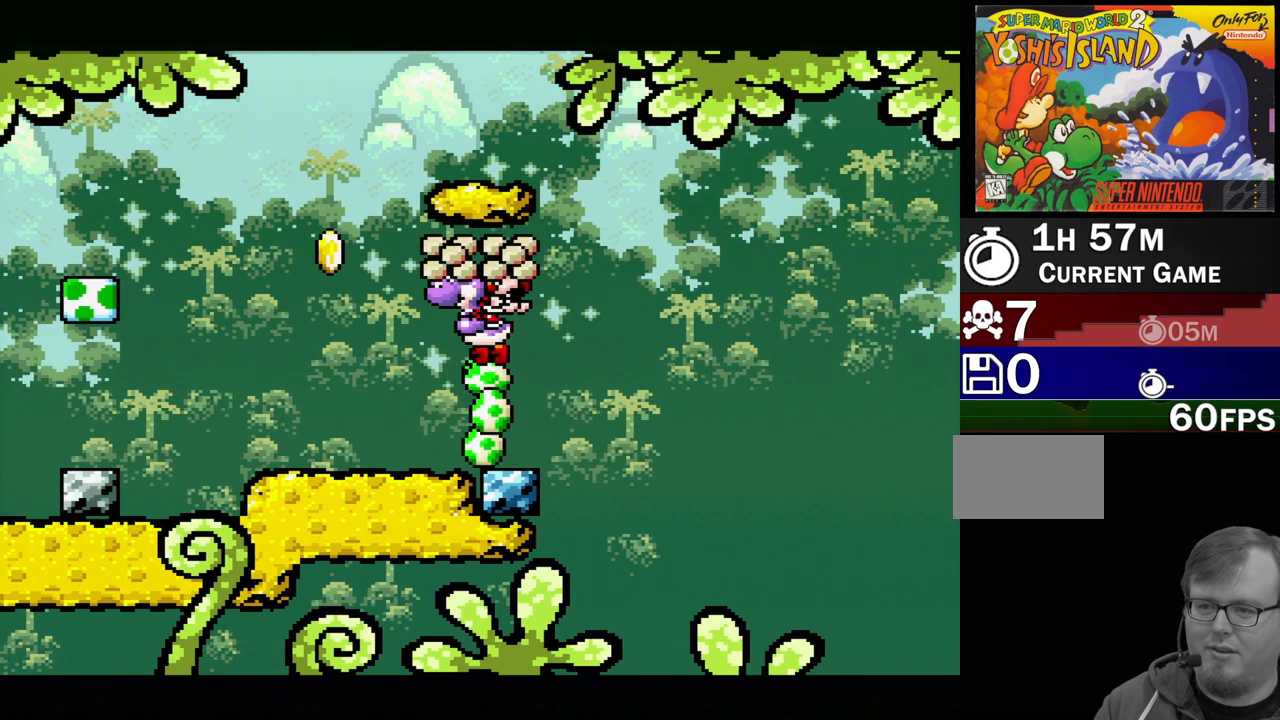
{"buttons": ["B", "Y"], "events": [[17, "B", "up"], [250, "B", "down"]]}
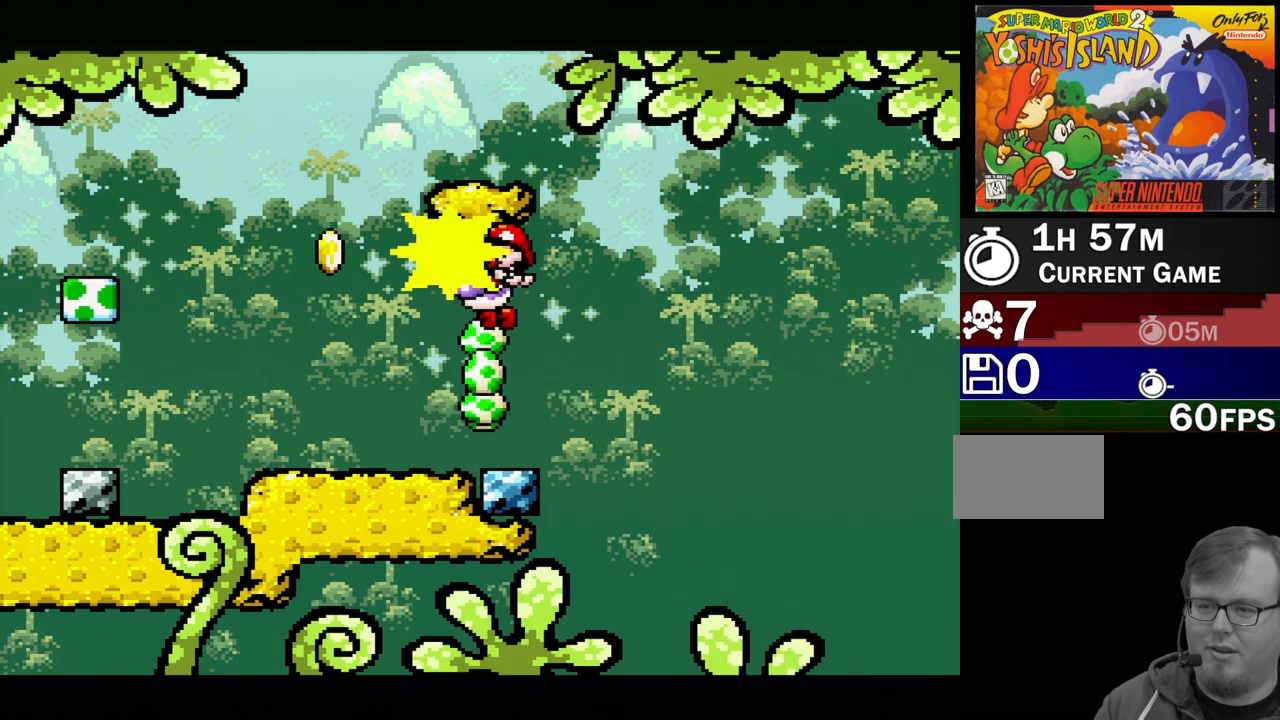
{"buttons": ["Y"], "events": [[50, "DPAD_LEFT", "down"], [133, "B", "up"], [433, "DPAD_LEFT", "up"]]}
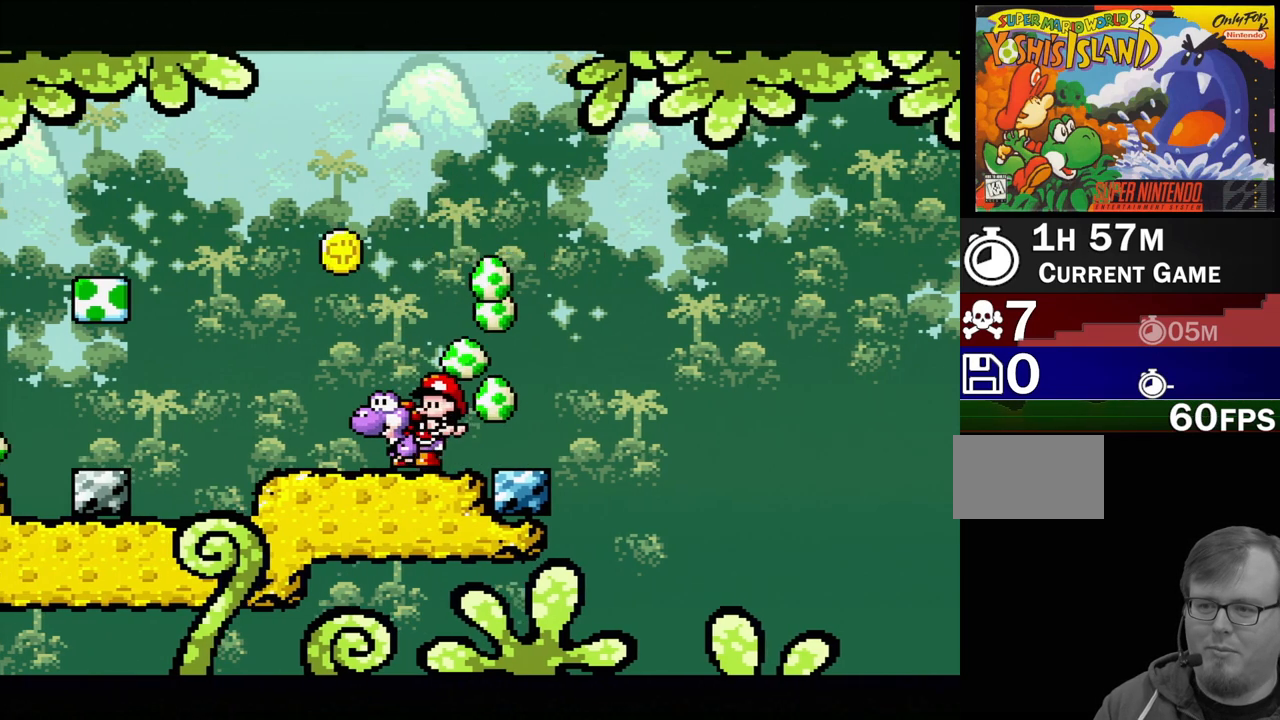
{"buttons": ["Y"], "events": [[133, "DPAD_RIGHT", "down"], [300, "DPAD_RIGHT", "up"]]}
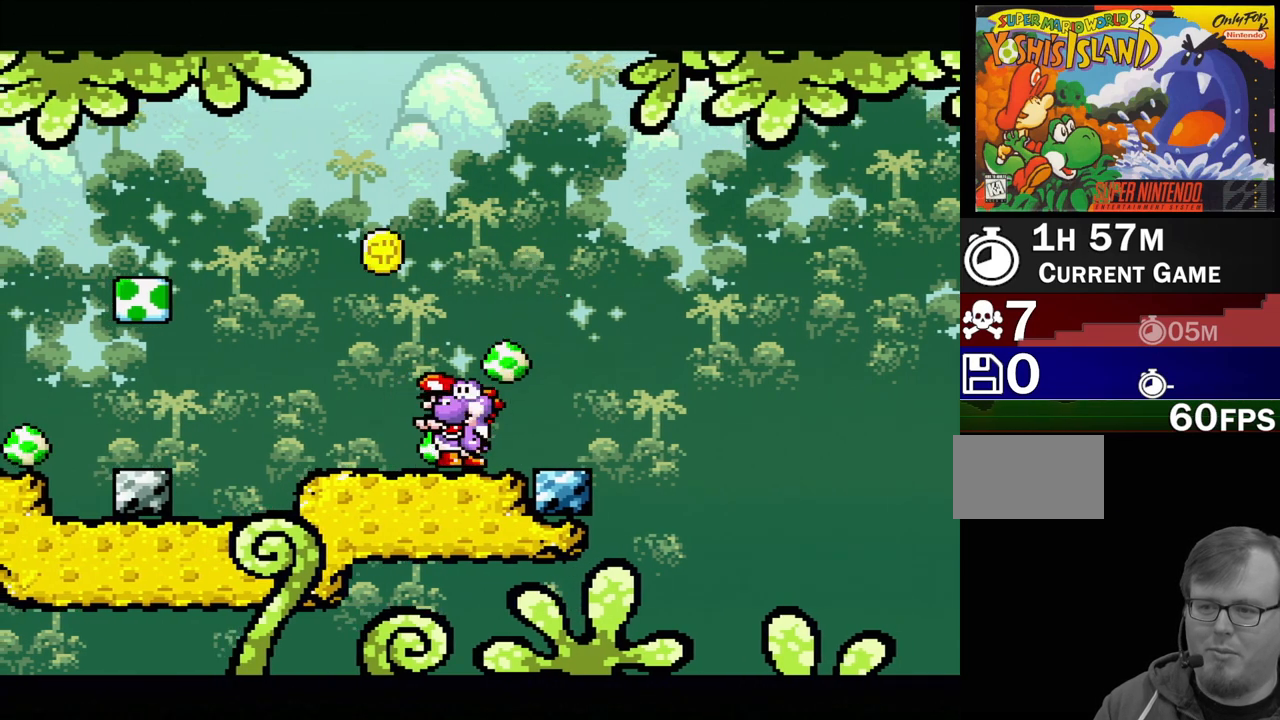
{"buttons": ["DPAD_LEFT"], "events": [[233, "DPAD_LEFT", "down"], [267, "DPAD_UP", "down"], [350, "Y", "up"], [483, "DPAD_UP", "up"]]}
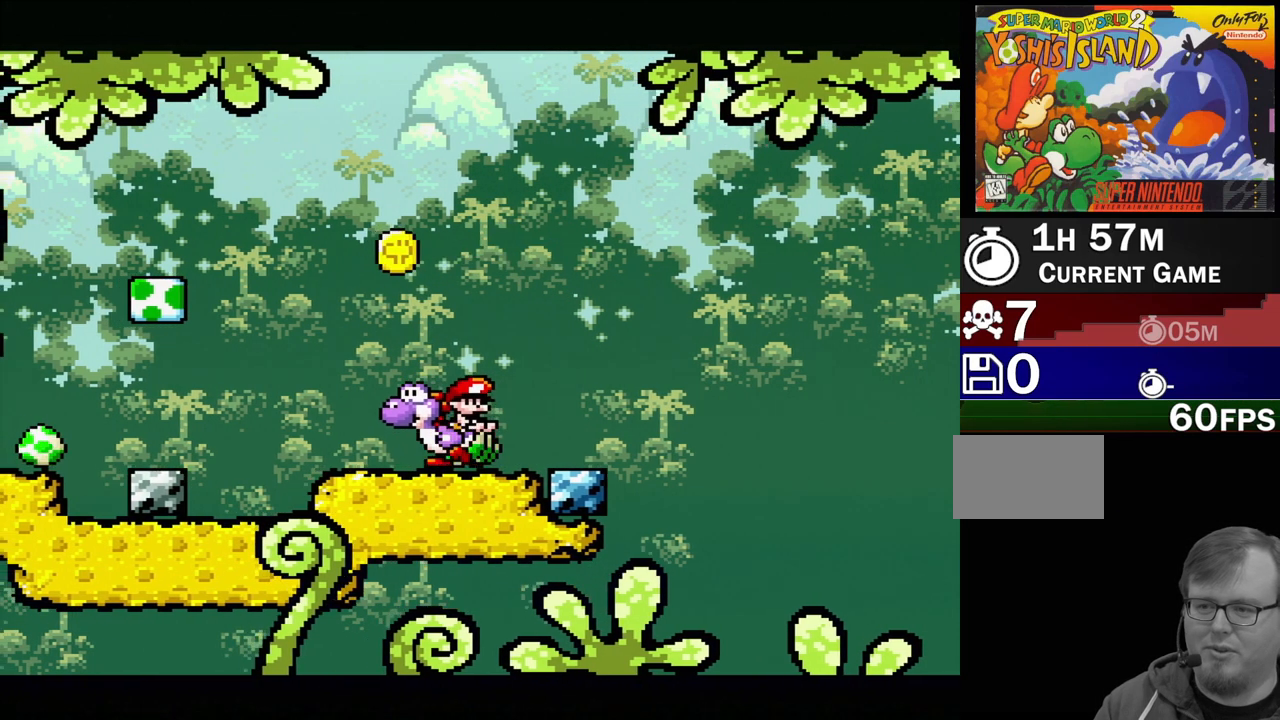
{"buttons": ["A"], "events": [[83, "DPAD_UP", "down"], [133, "DPAD_LEFT", "up"], [133, "DPAD_RIGHT", "down"], [133, "DPAD_UP", "up"], [350, "A", "down"], [350, "DPAD_RIGHT", "up"]]}
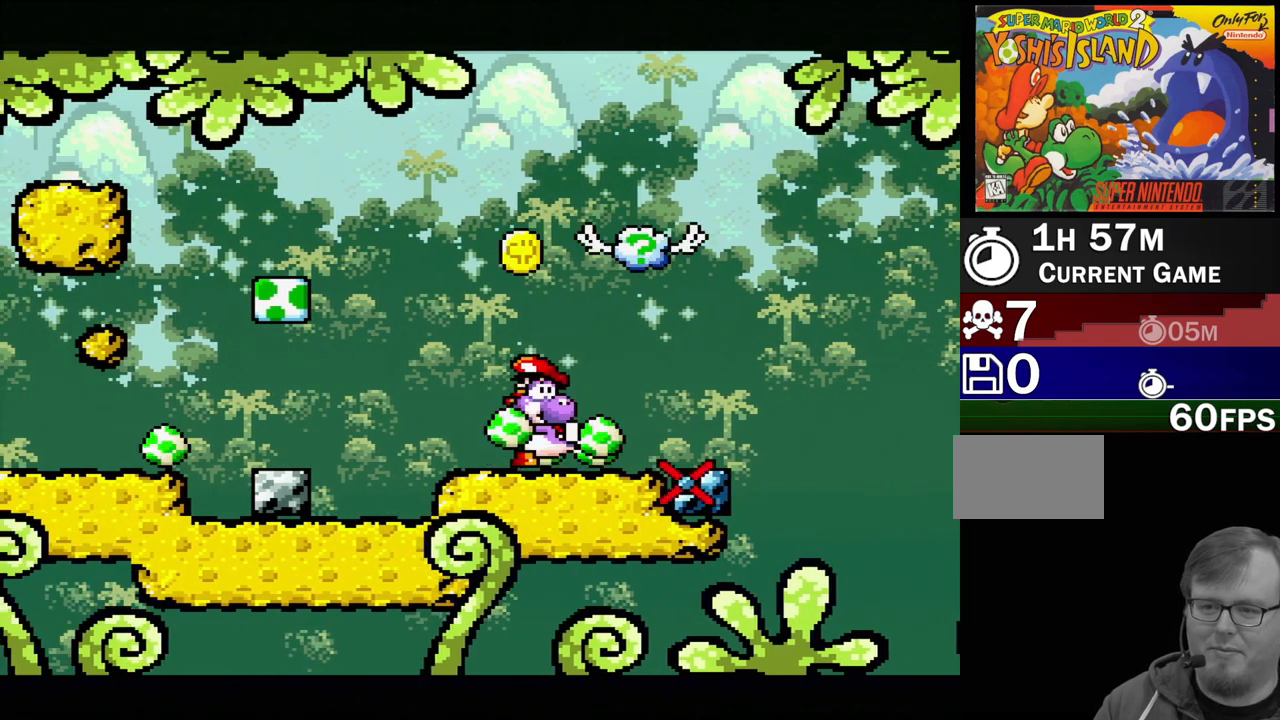
{"buttons": ["A"], "events": []}
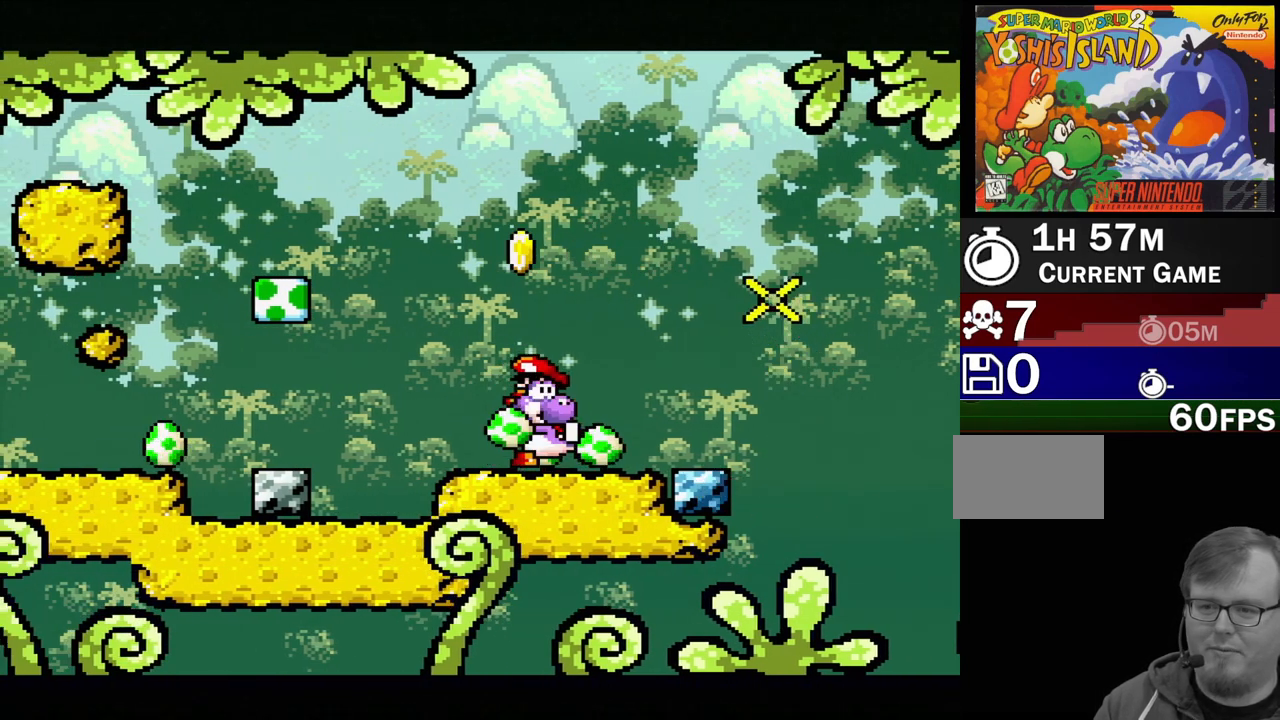
{"buttons": ["DPAD_RIGHT"], "events": [[233, "A", "up"], [500, "DPAD_RIGHT", "down"]]}
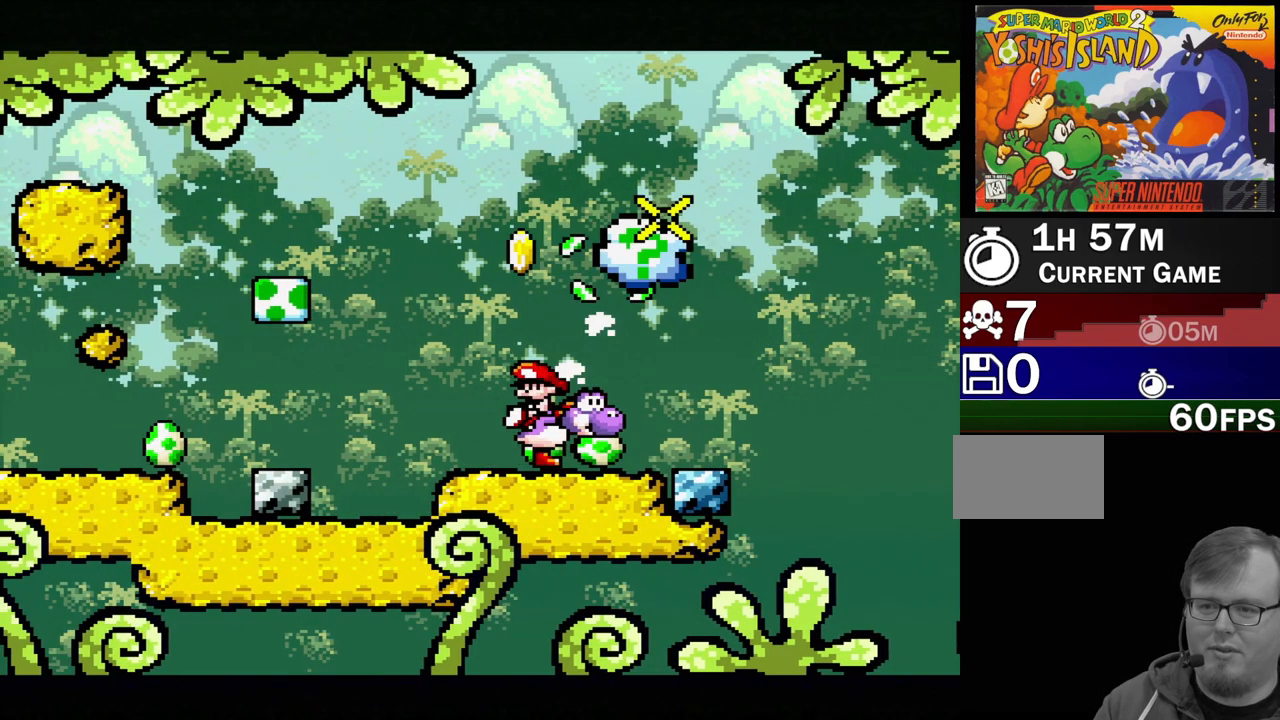
{"buttons": ["B"], "events": [[250, "B", "down"], [283, "DPAD_RIGHT", "up"]]}
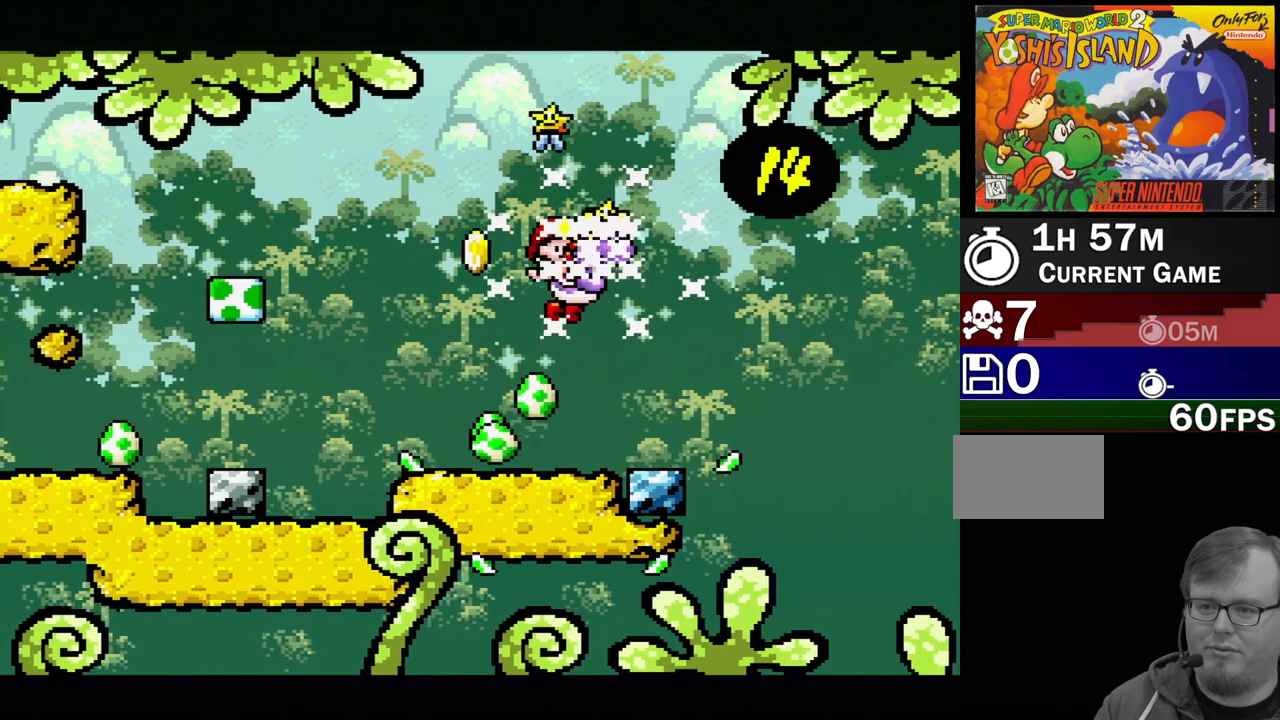
{"buttons": [], "events": [[150, "DPAD_LEFT", "down"], [217, "Y", "down"], [317, "DPAD_LEFT", "up"], [417, "DPAD_RIGHT", "down"], [467, "B", "up"], [483, "DPAD_RIGHT", "up"], [500, "Y", "up"]]}
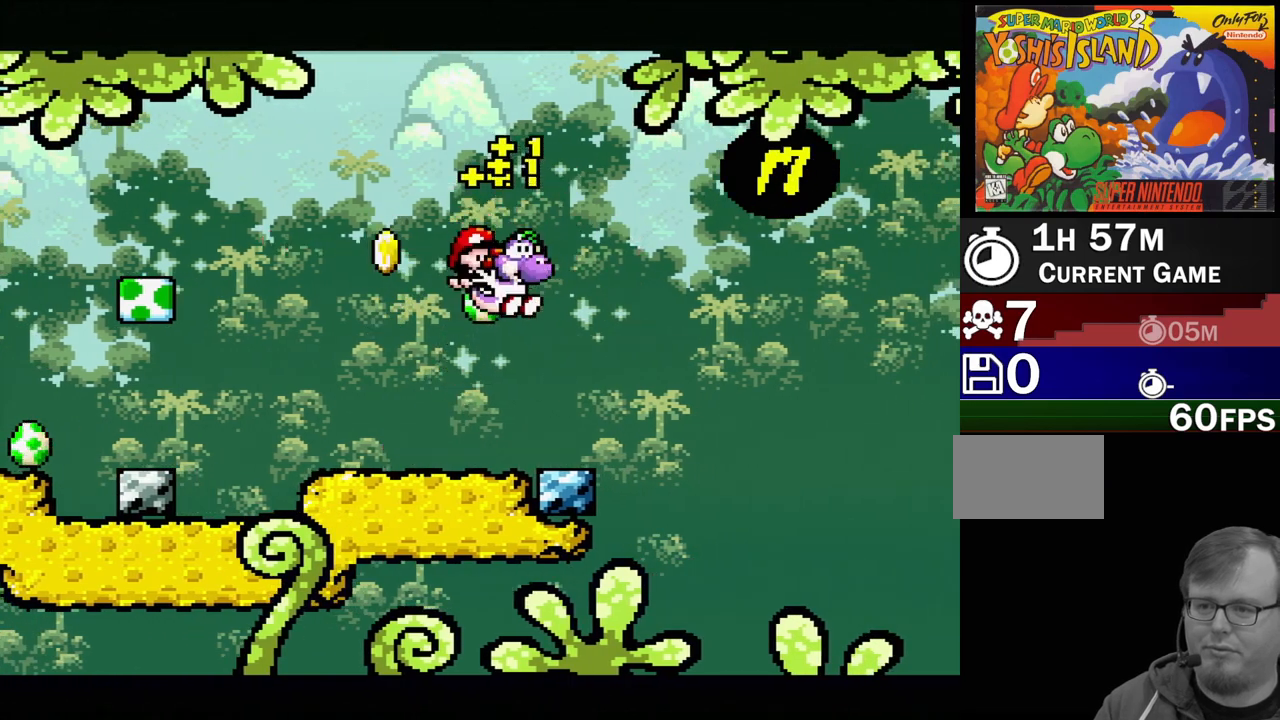
{"buttons": ["B"], "events": [[83, "DPAD_LEFT", "down"], [367, "B", "down"], [500, "DPAD_LEFT", "up"]]}
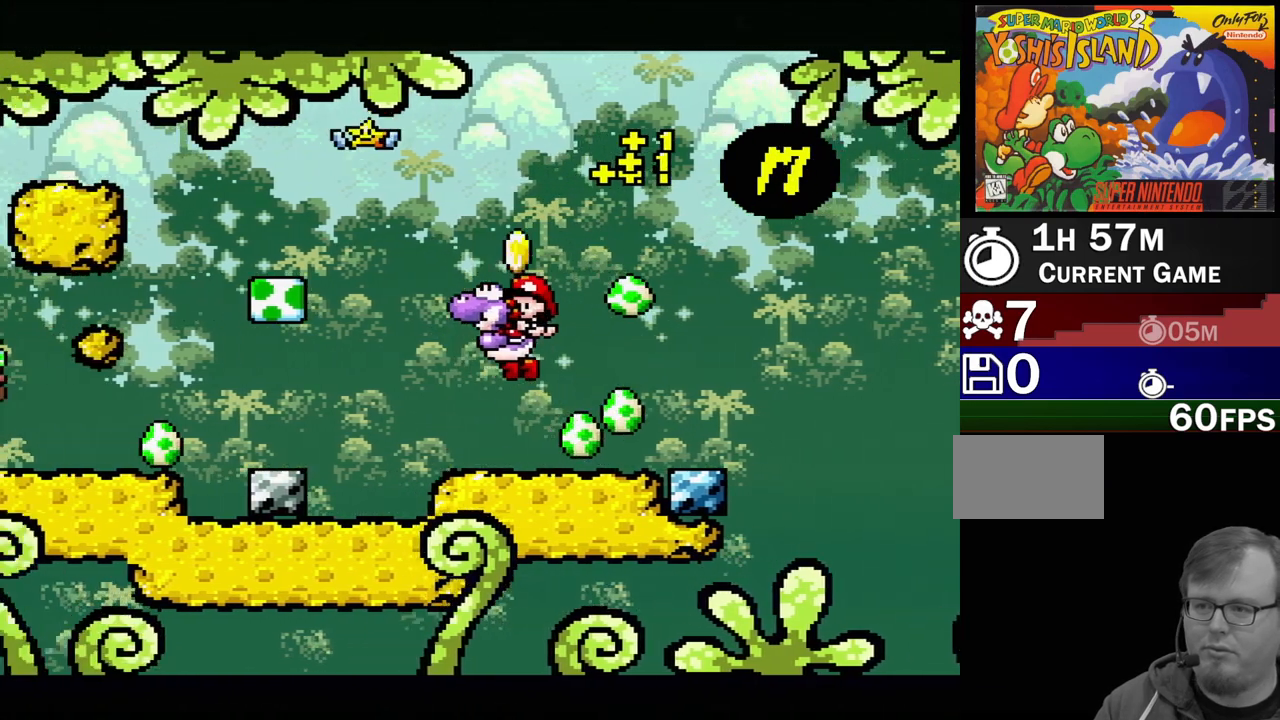
{"buttons": ["B", "Y", "DPAD_RIGHT"], "events": [[100, "DPAD_LEFT", "down"], [100, "Y", "down"], [133, "DPAD_LEFT", "up"], [217, "DPAD_LEFT", "down"], [283, "B", "up"], [317, "DPAD_LEFT", "up"], [317, "DPAD_UP", "down"], [333, "DPAD_RIGHT", "down"], [333, "DPAD_UP", "up"], [417, "DPAD_UP", "down"], [450, "DPAD_UP", "up"], [500, "B", "down"]]}
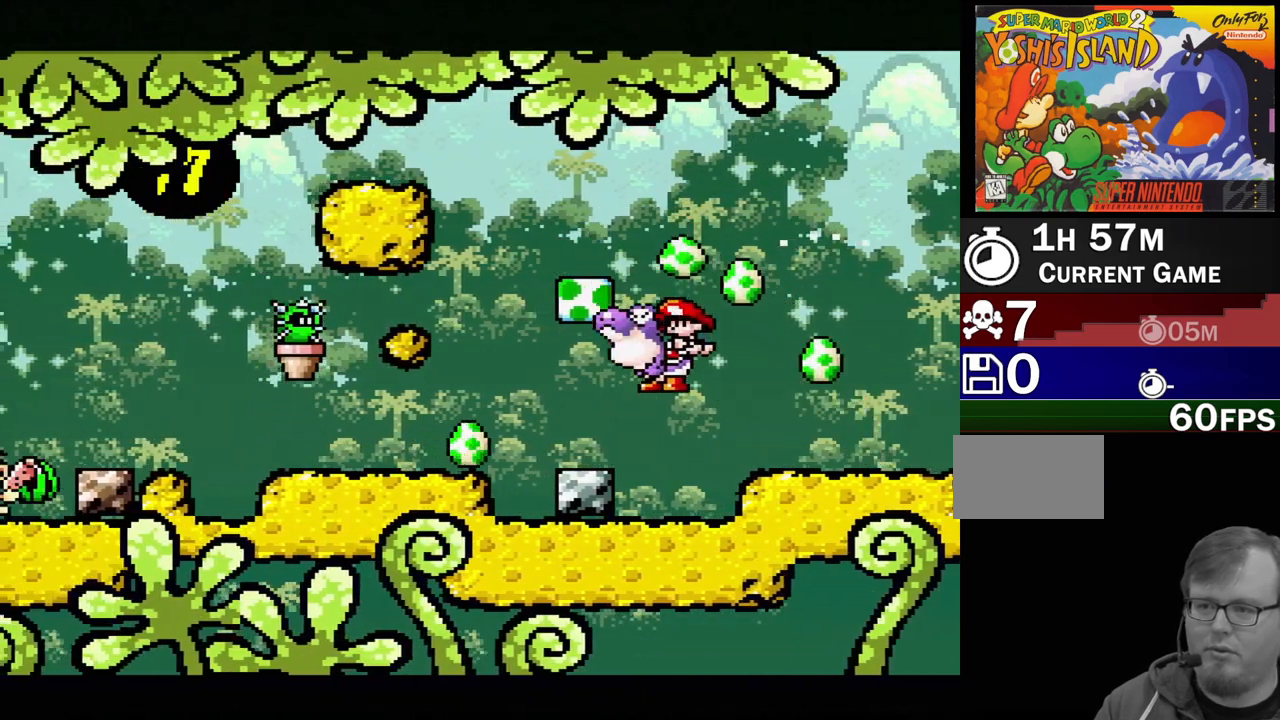
{"buttons": ["Y"], "events": [[400, "DPAD_RIGHT", "up"], [417, "B", "up"]]}
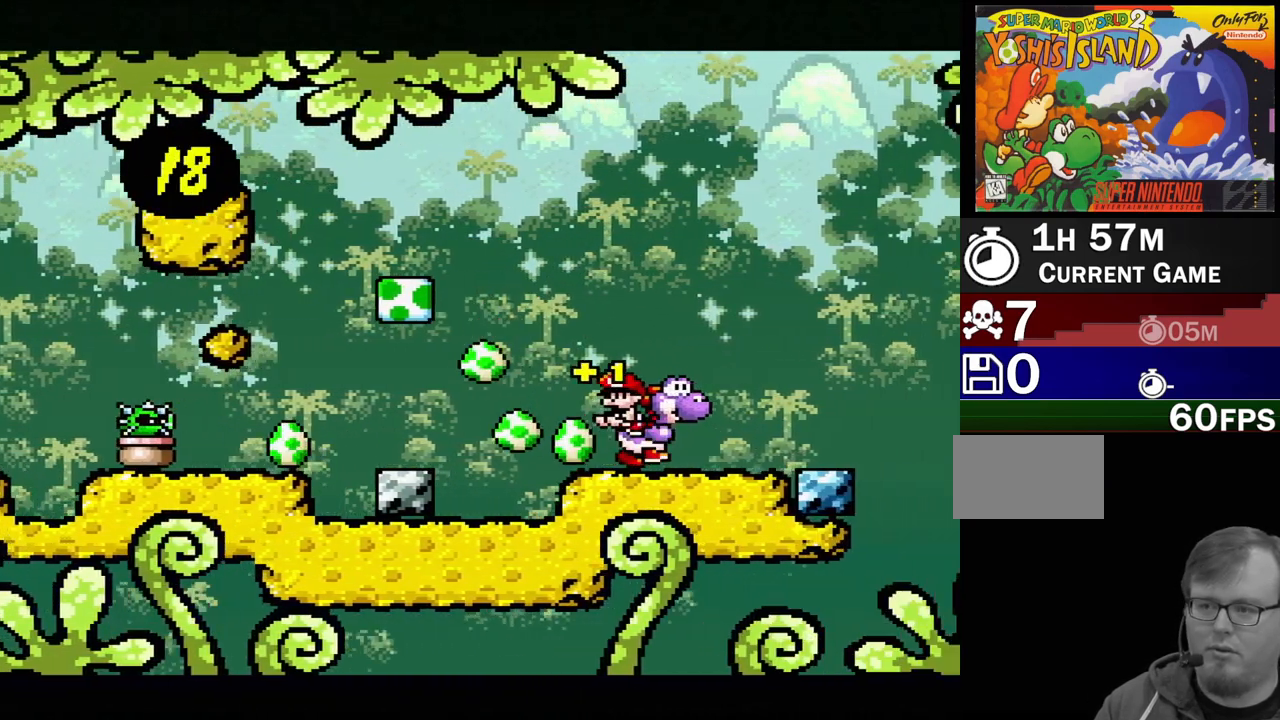
{"buttons": ["Y", "DPAD_LEFT"], "events": [[50, "DPAD_LEFT", "down"]]}
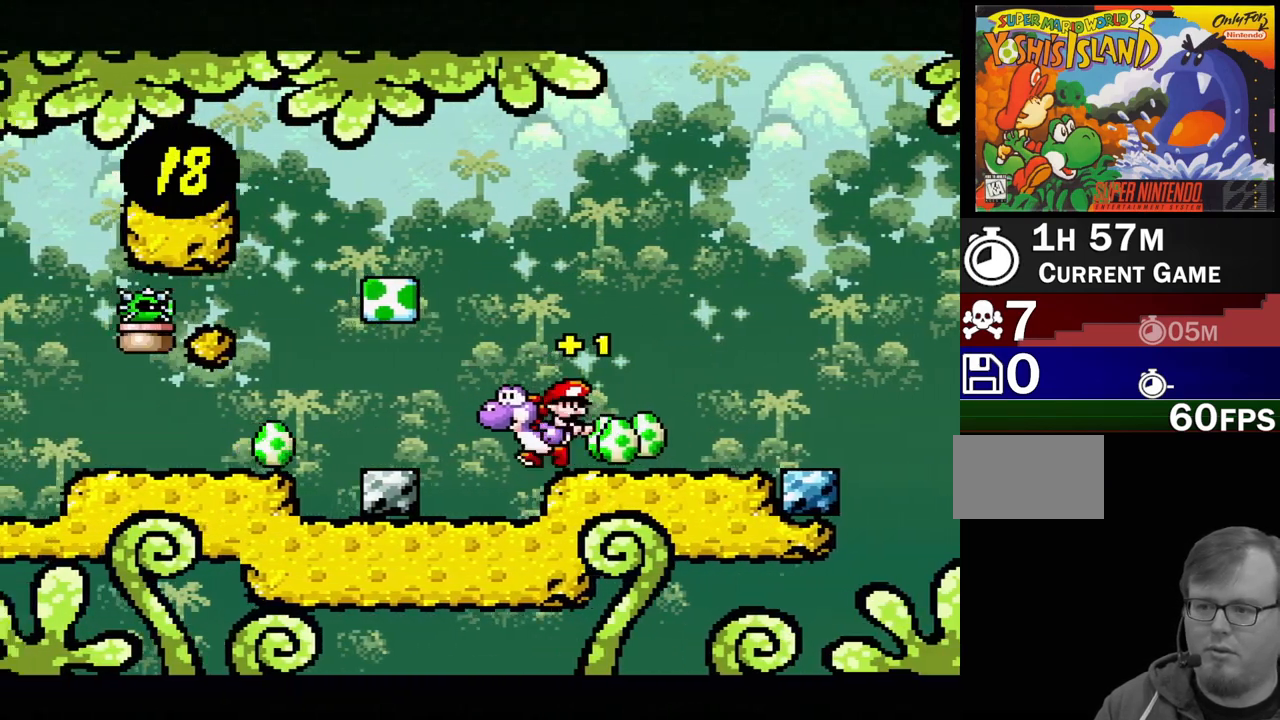
{"buttons": ["Y", "DPAD_LEFT"], "events": [[150, "DPAD_LEFT", "up"], [200, "B", "down"], [383, "B", "up"], [450, "DPAD_LEFT", "down"]]}
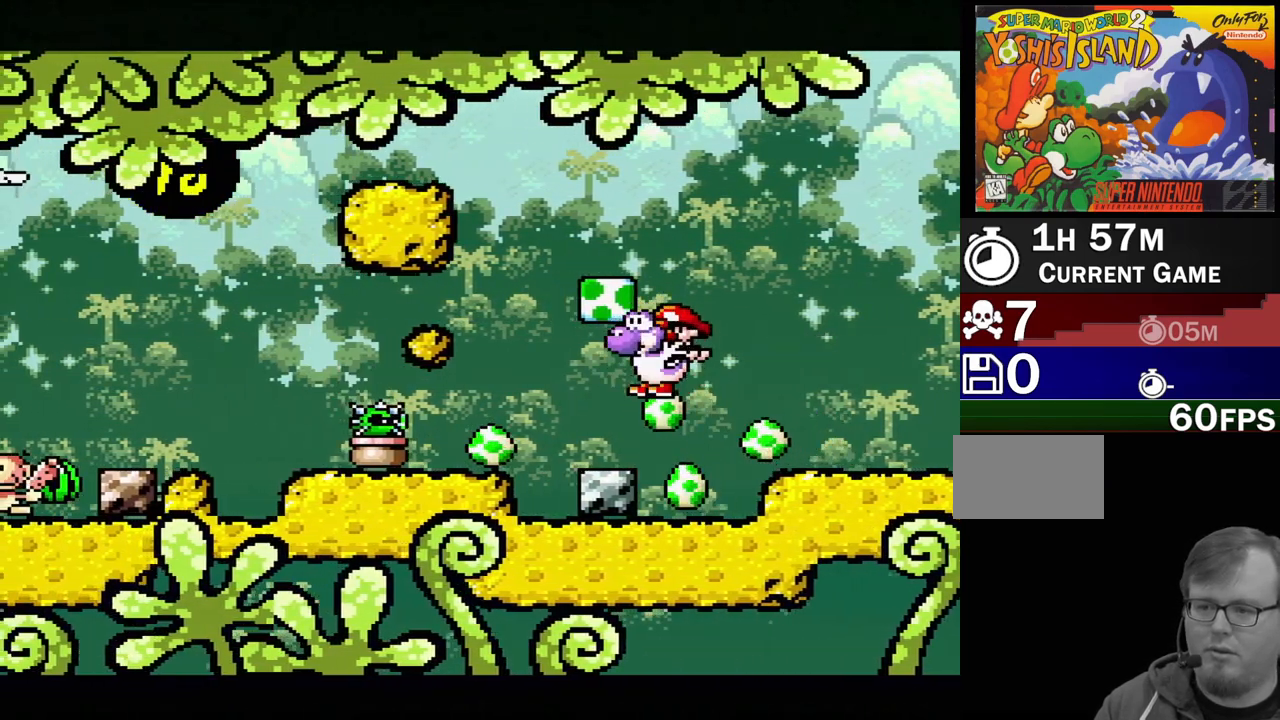
{"buttons": ["B", "Y"], "events": [[233, "DPAD_LEFT", "up"], [300, "DPAD_RIGHT", "down"], [433, "B", "down"], [450, "DPAD_RIGHT", "up"]]}
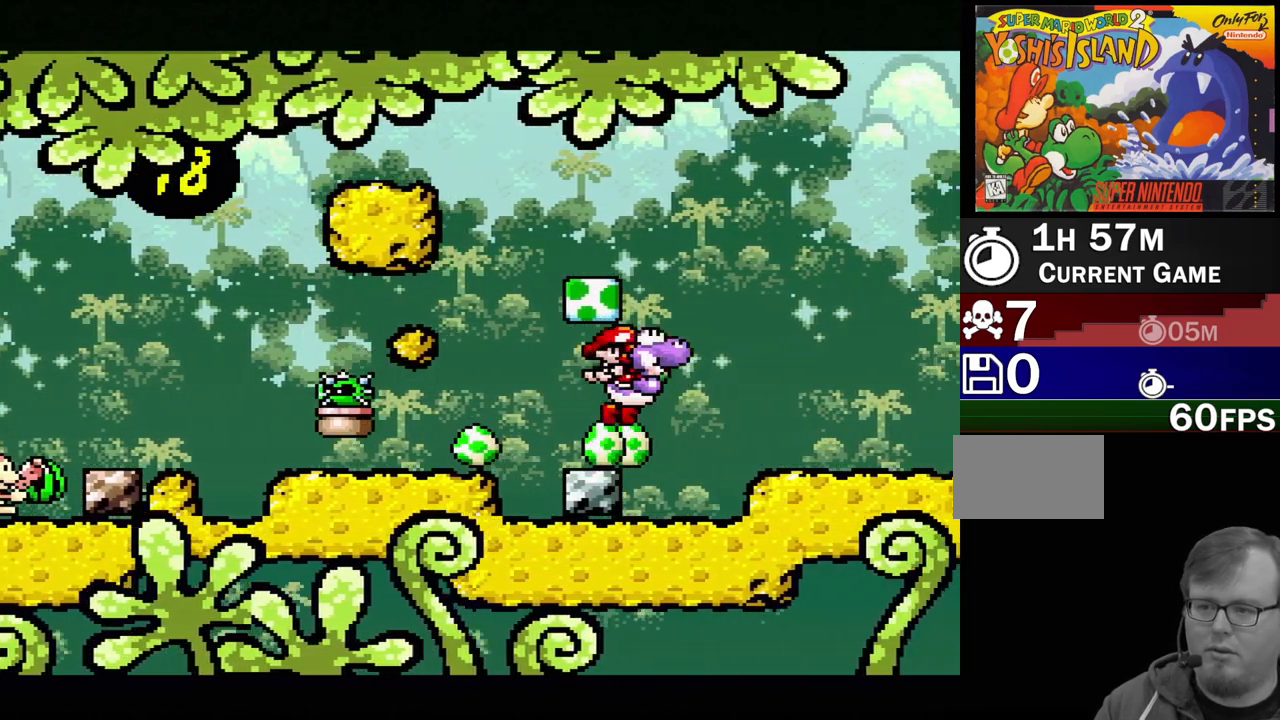
{"buttons": ["Y", "DPAD_LEFT"], "events": [[50, "DPAD_LEFT", "down"], [83, "B", "up"], [200, "DPAD_LEFT", "up"], [400, "DPAD_LEFT", "down"]]}
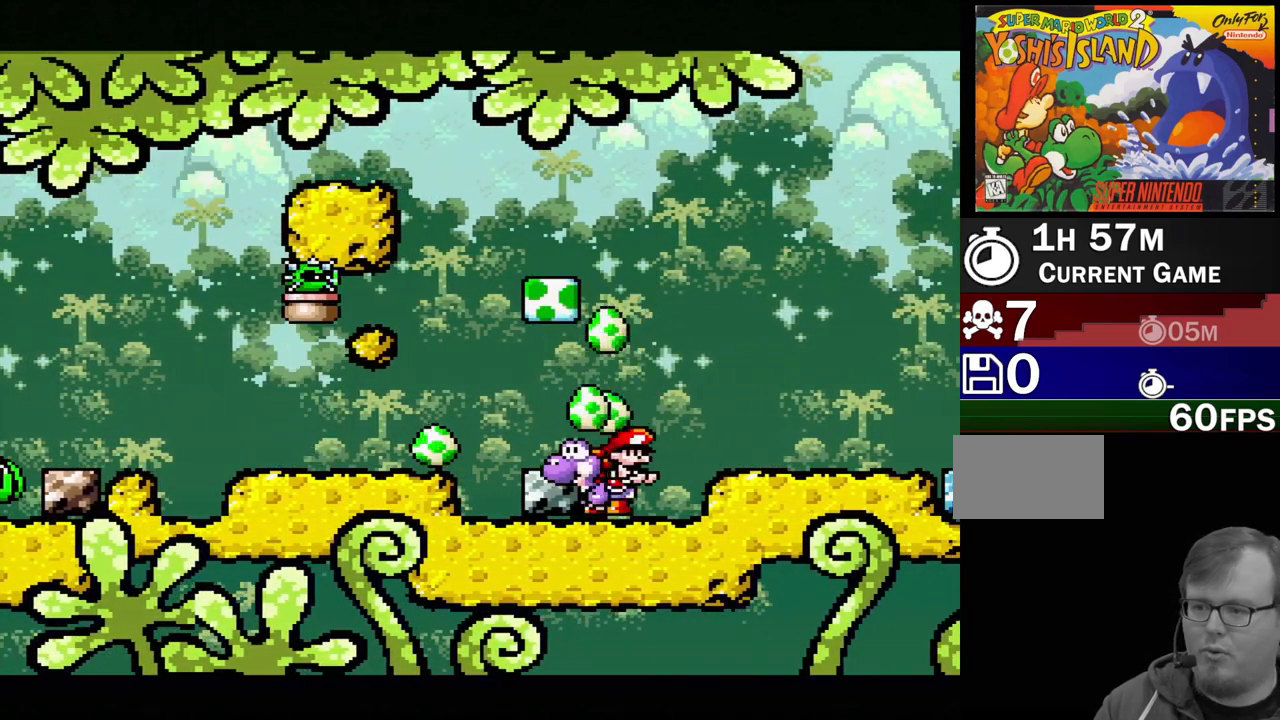
{"buttons": ["DPAD_LEFT"], "events": [[33, "Y", "up"], [83, "DPAD_LEFT", "up"], [200, "DPAD_LEFT", "down"], [217, "B", "down"], [317, "B", "up"], [383, "DPAD_LEFT", "up"], [400, "DPAD_LEFT", "down"]]}
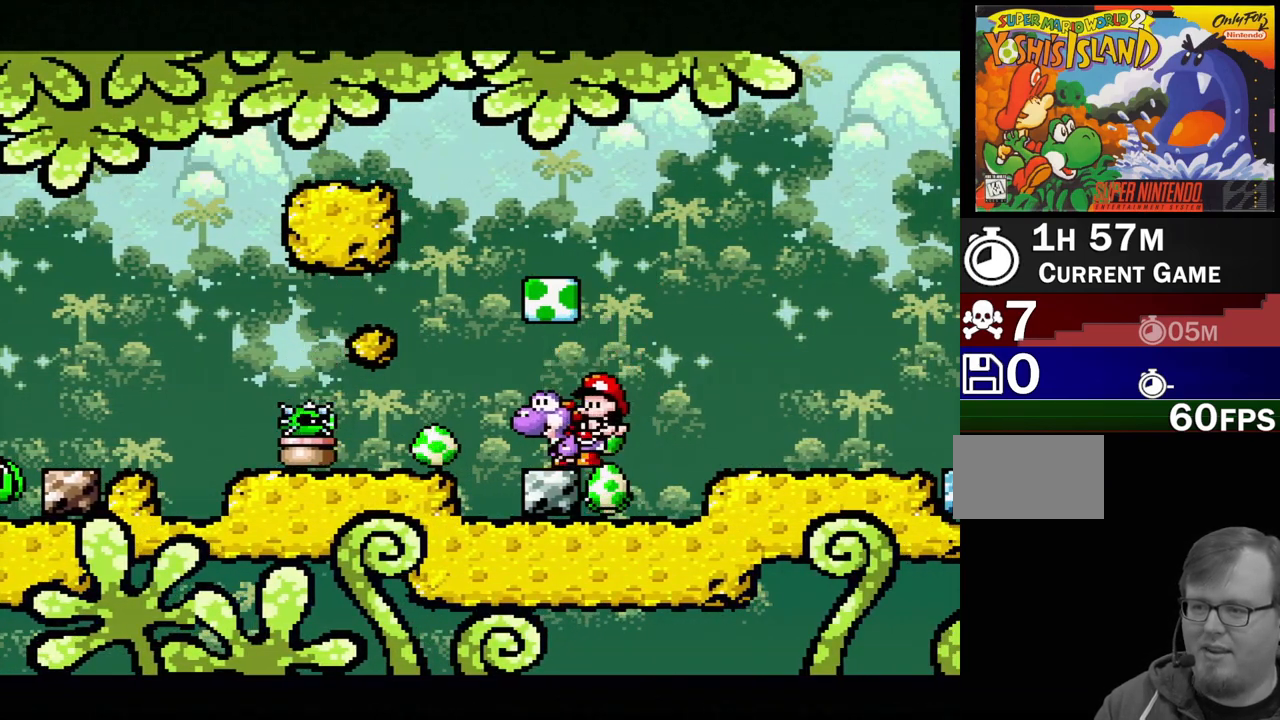
{"buttons": ["DPAD_LEFT"], "events": [[33, "DPAD_LEFT", "up"], [167, "B", "down"], [217, "DPAD_RIGHT", "down"], [283, "B", "up"], [333, "DPAD_RIGHT", "up"], [500, "DPAD_LEFT", "down"]]}
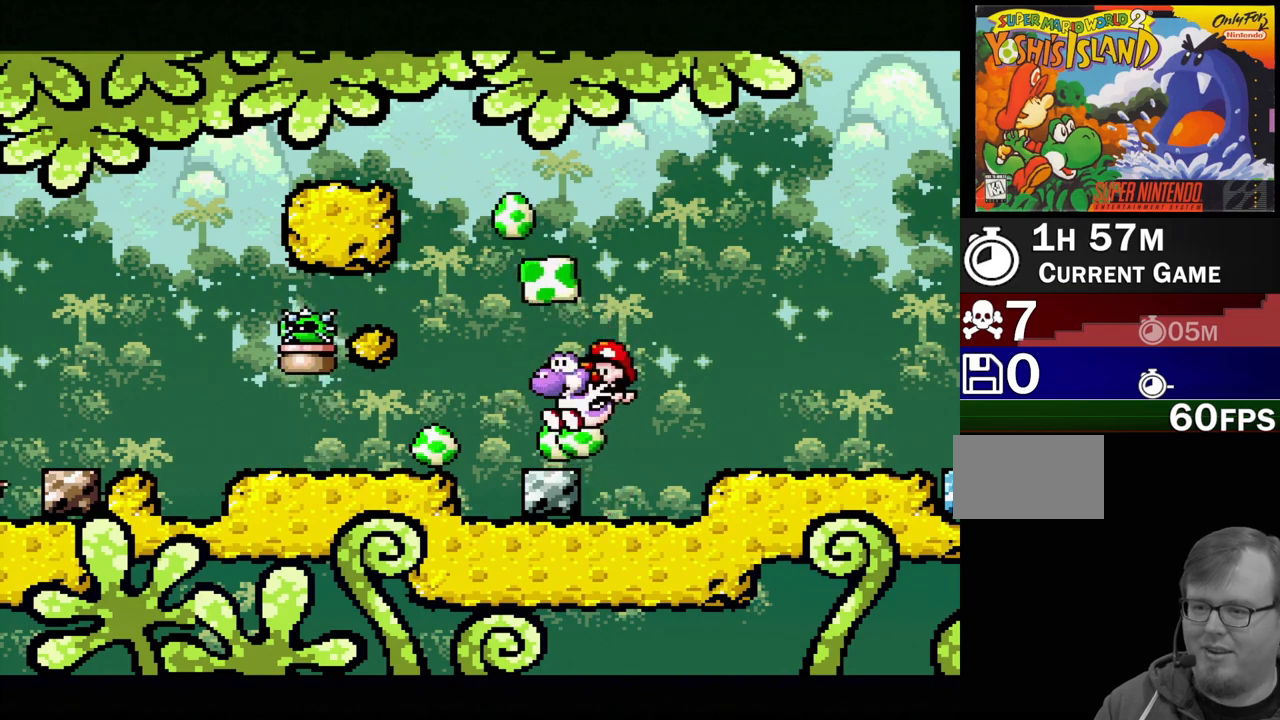
{"buttons": [], "events": [[117, "DPAD_LEFT", "up"], [200, "B", "down"], [333, "B", "up"]]}
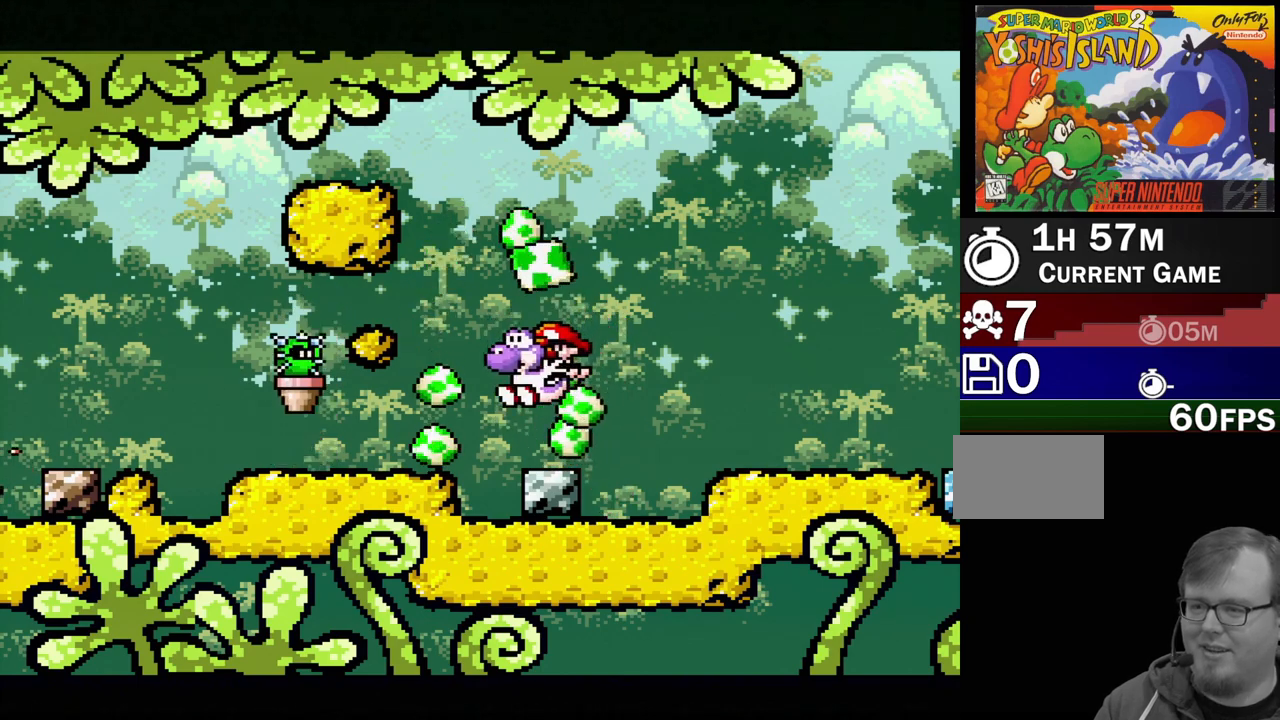
{"buttons": [], "events": [[200, "B", "down"], [350, "B", "up"]]}
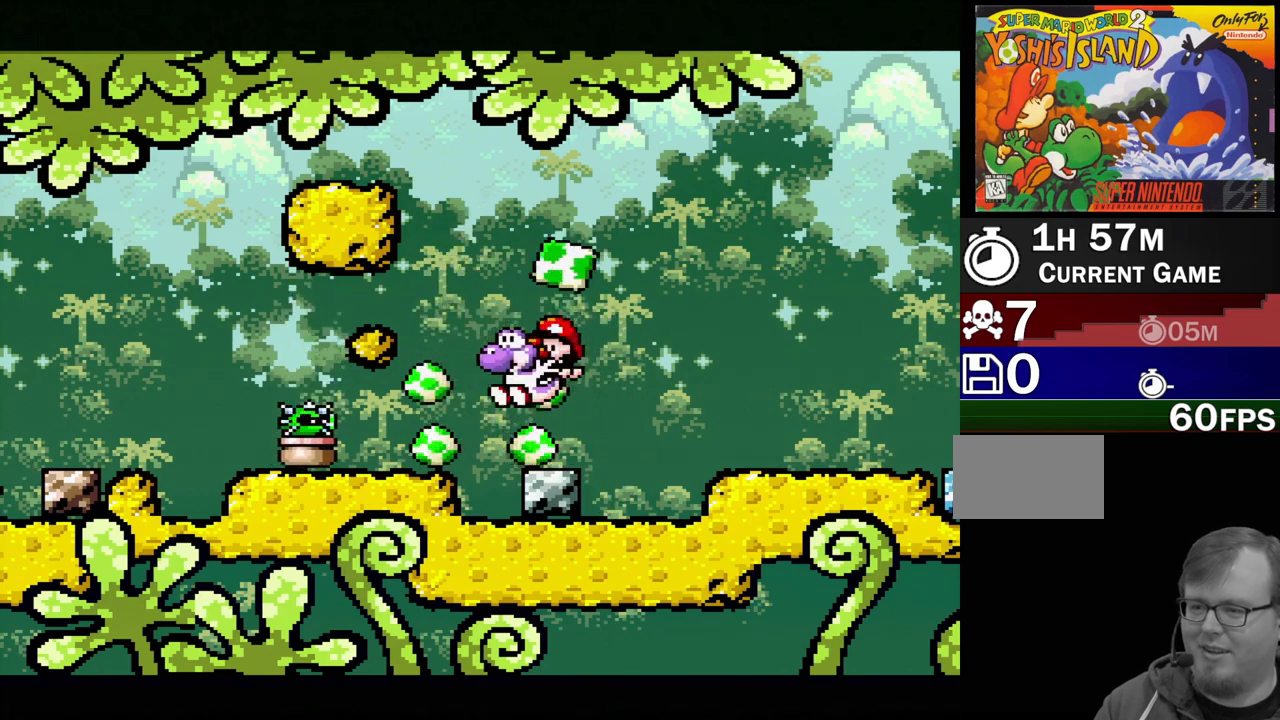
{"buttons": ["Y"], "events": [[100, "B", "down"], [250, "B", "up"], [383, "Y", "down"]]}
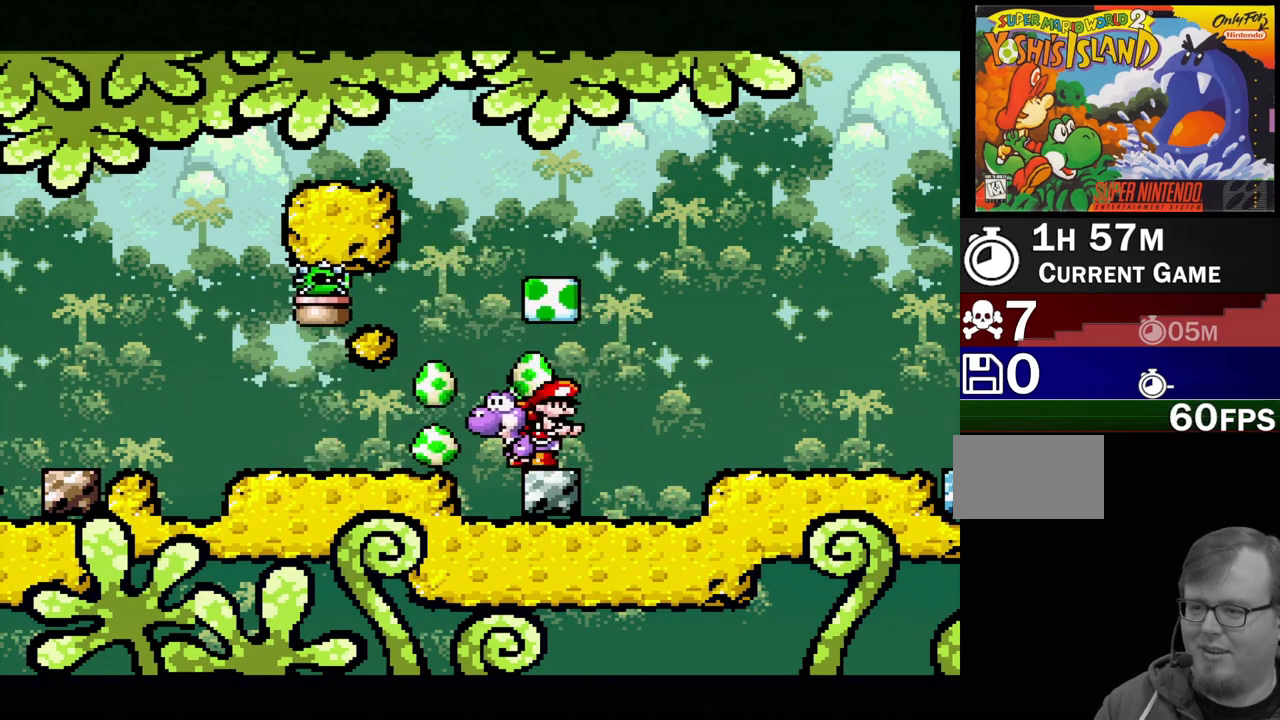
{"buttons": [], "events": [[33, "Y", "up"], [117, "Y", "down"], [233, "Y", "up"], [317, "Y", "down"], [417, "Y", "up"]]}
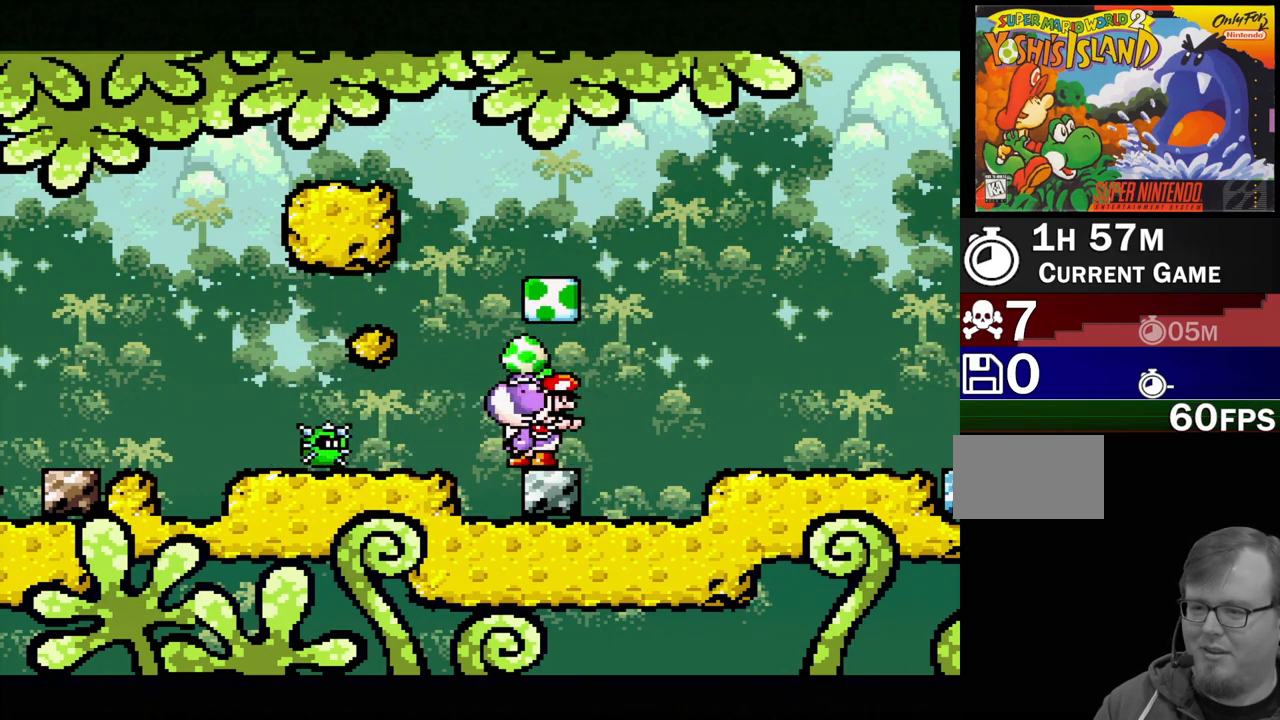
{"buttons": [], "events": [[150, "B", "down"], [350, "Y", "down"], [367, "B", "up"], [500, "Y", "up"]]}
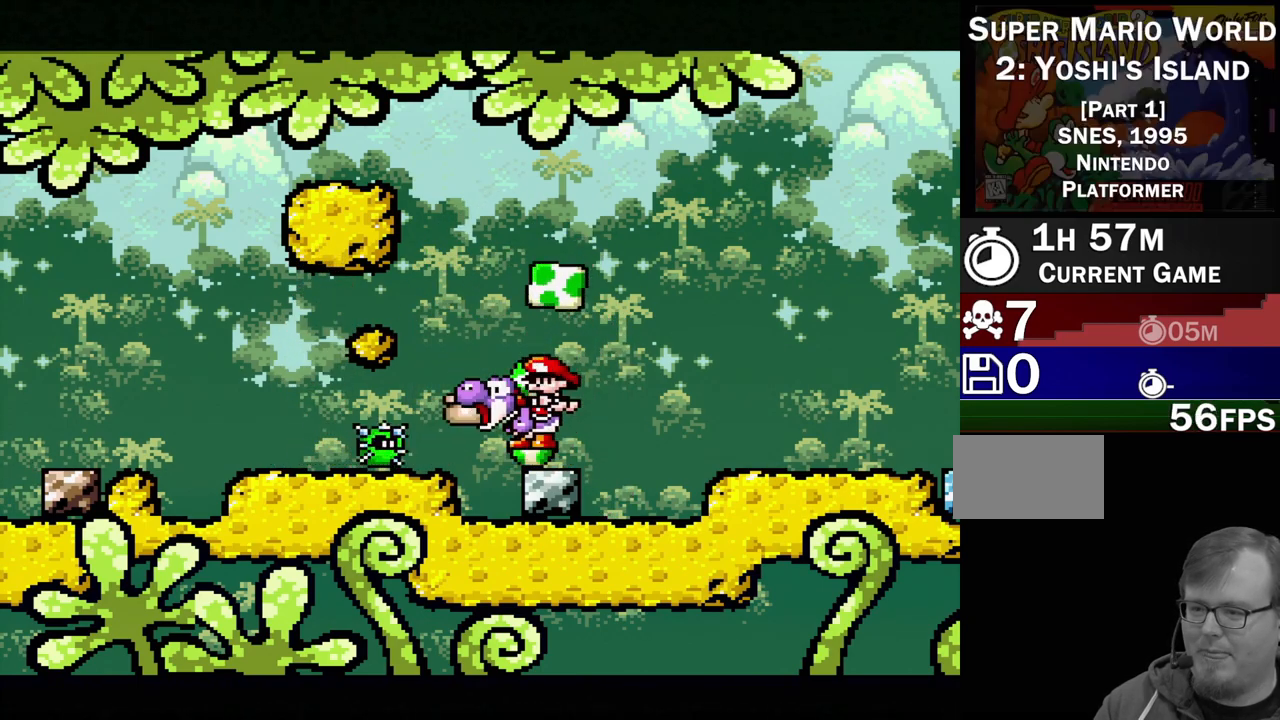
{"buttons": [], "events": [[150, "Y", "down"], [300, "Y", "up"], [417, "Y", "down"], [467, "Y", "up"]]}
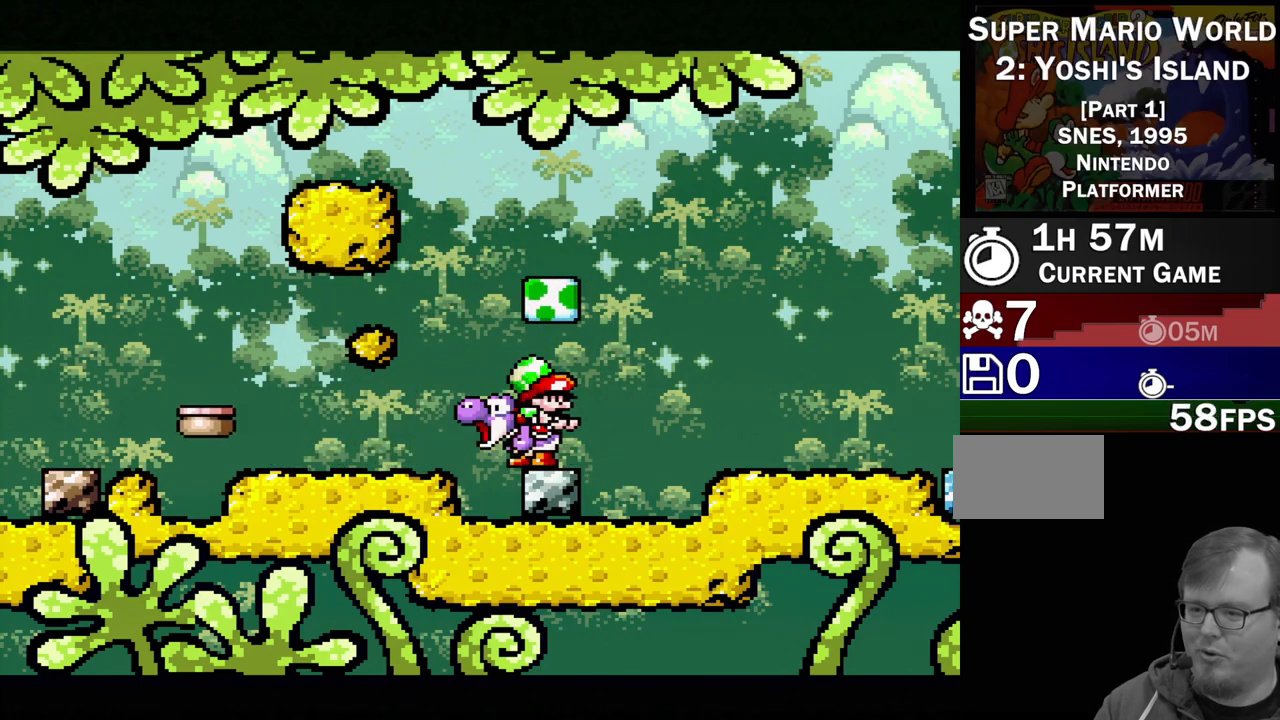
{"buttons": ["Y", "DPAD_RIGHT"], "events": [[417, "Y", "down"], [483, "DPAD_RIGHT", "down"]]}
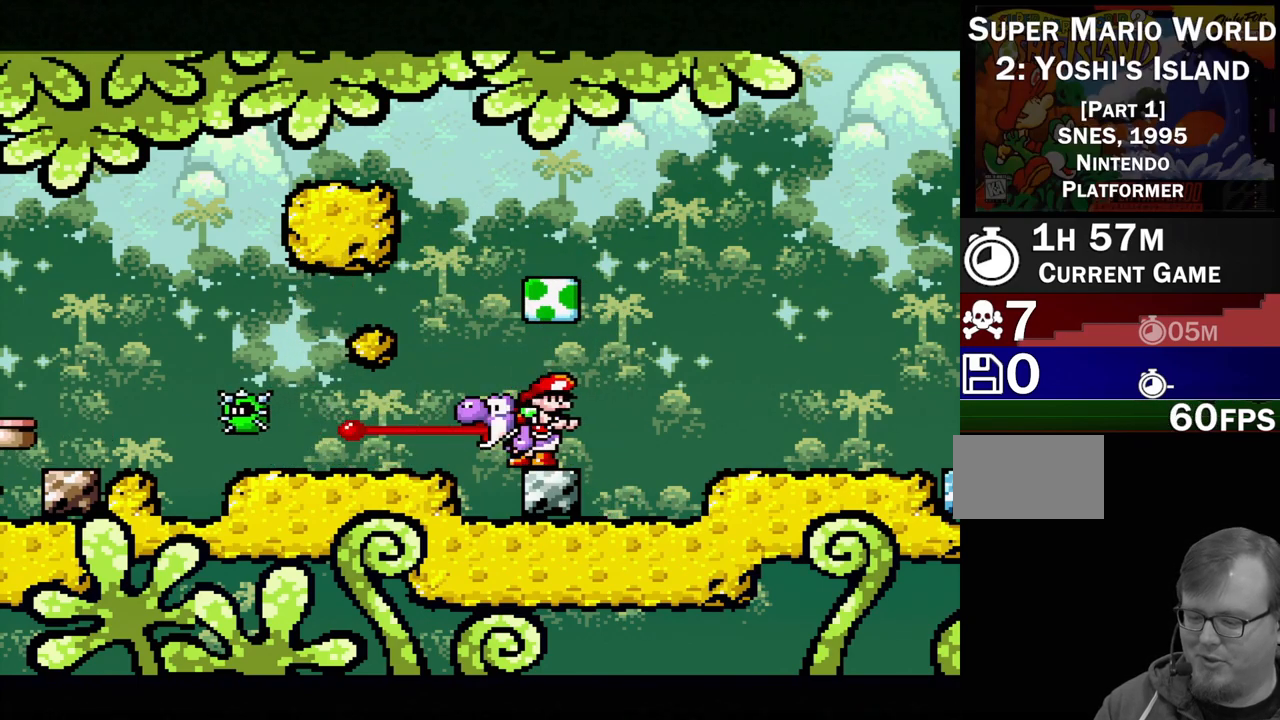
{"buttons": ["B"], "events": [[67, "Y", "up"], [417, "B", "down"], [417, "DPAD_RIGHT", "up"]]}
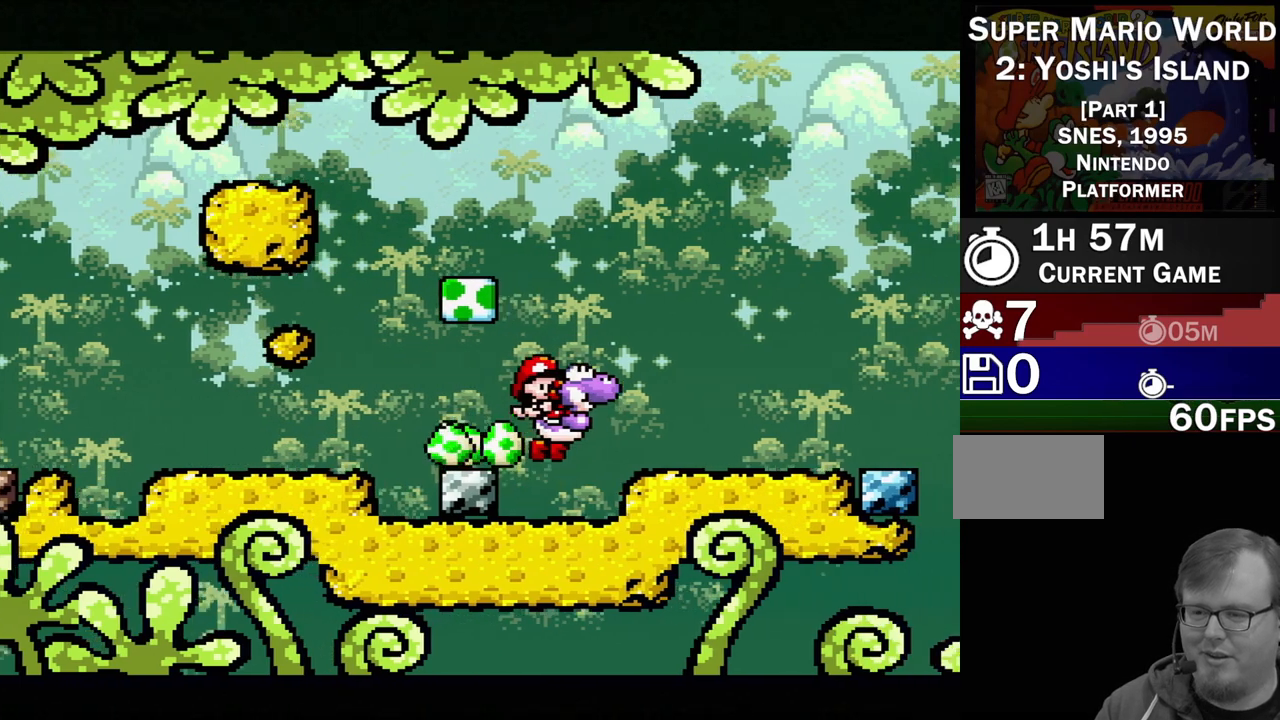
{"buttons": ["Y", "DPAD_RIGHT"], "events": [[183, "DPAD_RIGHT", "down"], [250, "B", "up"], [317, "Y", "down"]]}